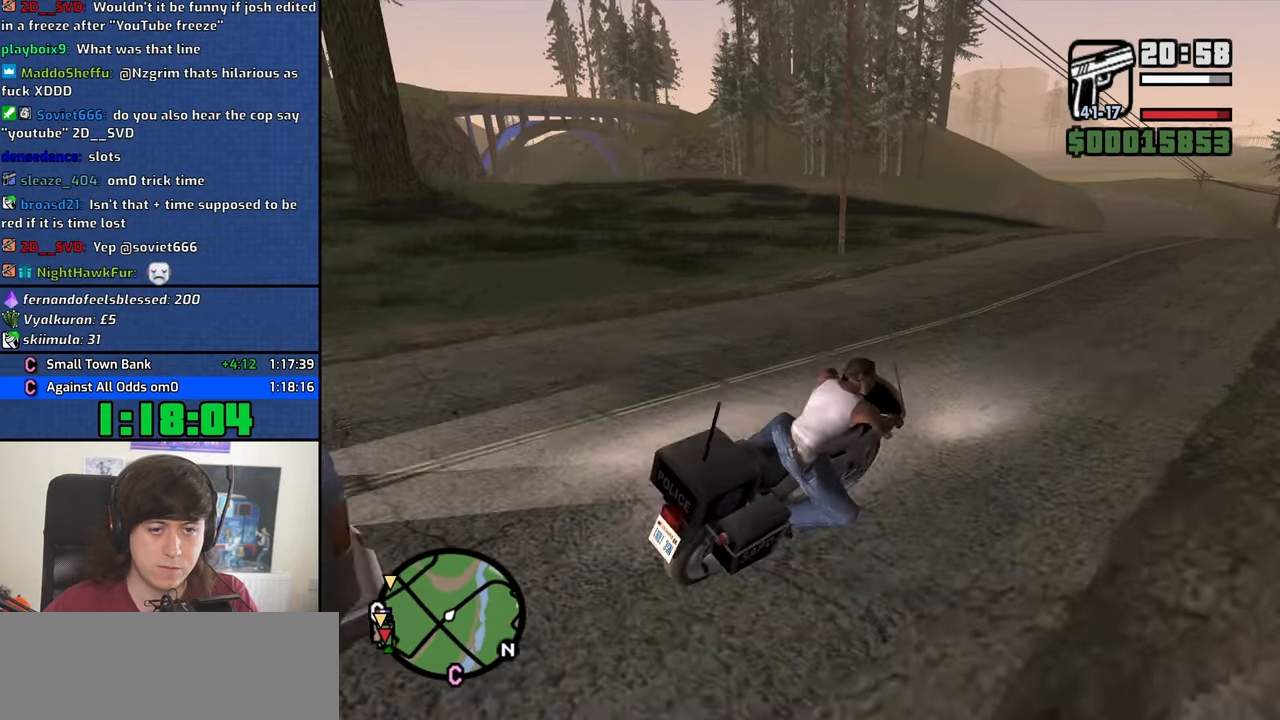
Gameplay with keyboard and mouse; each line is a JSON object with the keys and mouse buttons held at the frame after it. "events" lists presses ("down") and releases ("up") of "1", "2", "3", "4", "5", "6", "8", "a", "alt", "b", "c", "ctrl", "d", "down", "e", "escape", "f", "f1", "f2", "f3", "g", "h", "left", "n", "num2", "q", "r", "right", "s", "shift", "space", "t", "tab", "up", "v", "w", "x", "y", "z", "mouse_left", "mouse_middle", "mouse_right", "mouse_wheel_up" and "mouse_wheel_down" between this image and that frame as [ms after this image, input, new state], when the widget could be followed in between. "mouse_left", "mouse_middle", "mouse_right", "mouse_wheel_up", "mouse_wheel_down" = the "left", "middle", "right", "wheel_up", "wheel_down" buttons of the "mouse" list. No other keys are recorded. Mouse movement is not recorded.
{"keys": ["a"], "mouse": [], "events": [[83, "w", "up"], [217, "w", "down"], [317, "w", "up"], [450, "space", "down"], [500, "space", "up"]]}
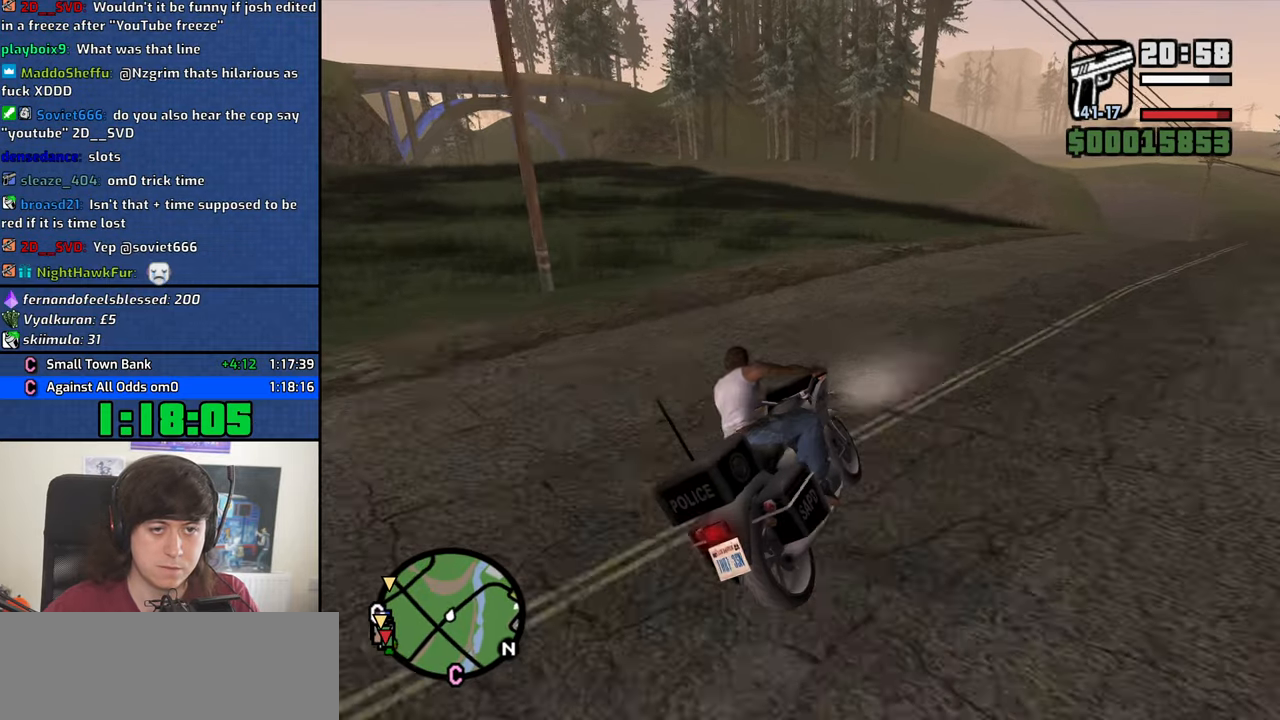
{"keys": ["2", "a", "w"], "mouse": [], "events": [[100, "w", "down"], [333, "2", "down"], [367, "2", "up"], [467, "2", "down"]]}
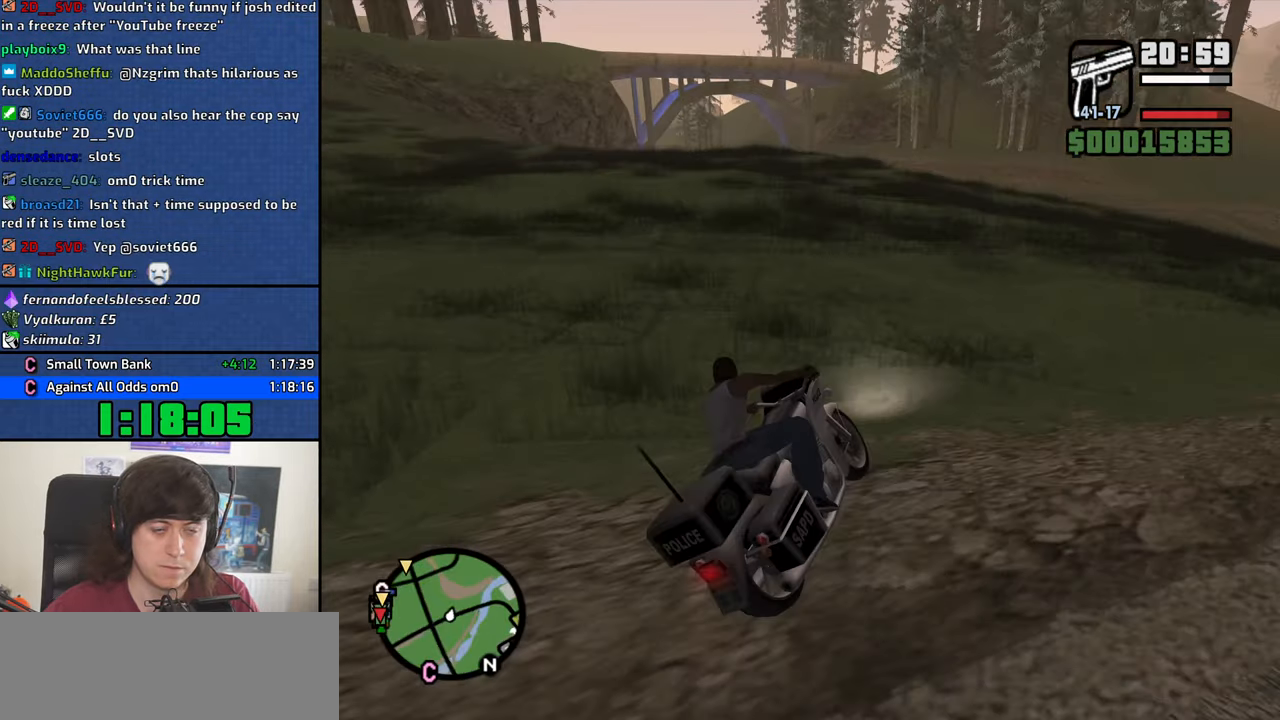
{"keys": ["a", "w"], "mouse": [], "events": [[67, "2", "up"], [150, "2", "down"], [250, "2", "up"], [383, "2", "down"], [433, "2", "up"]]}
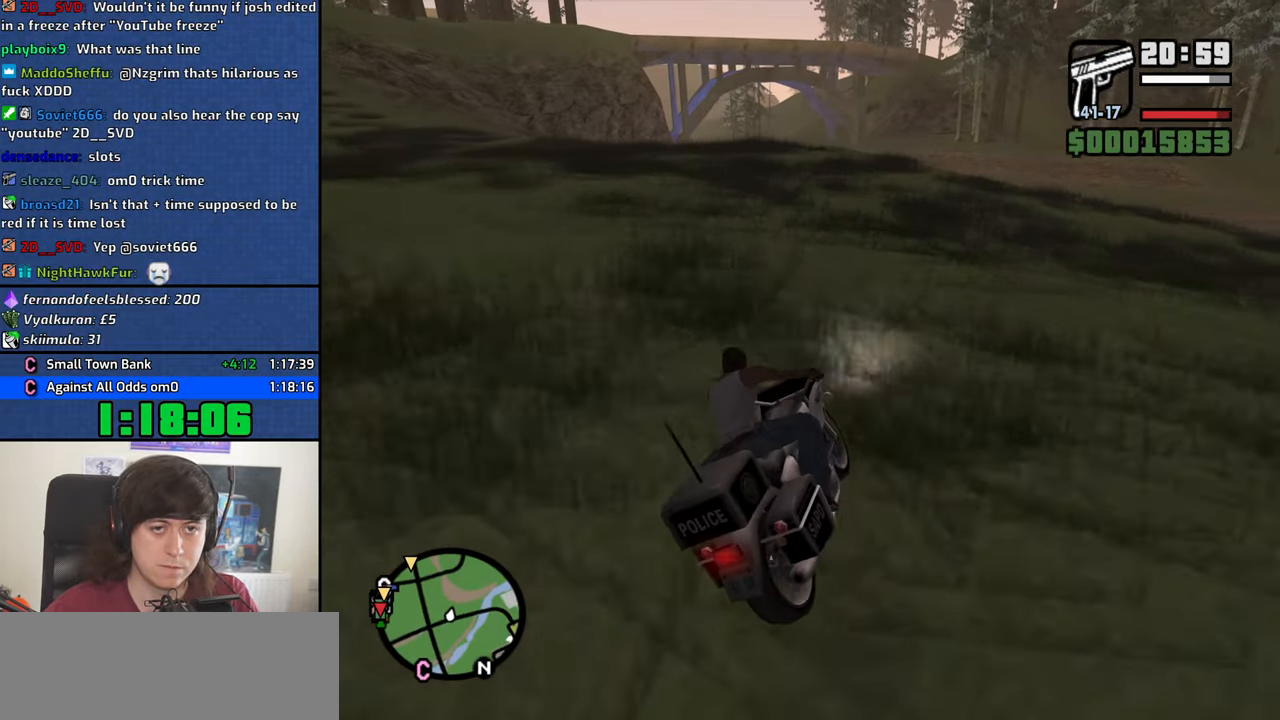
{"keys": ["a", "w"], "mouse": [], "events": [[33, "2", "down"], [117, "2", "up"], [400, "2", "down"], [500, "2", "up"]]}
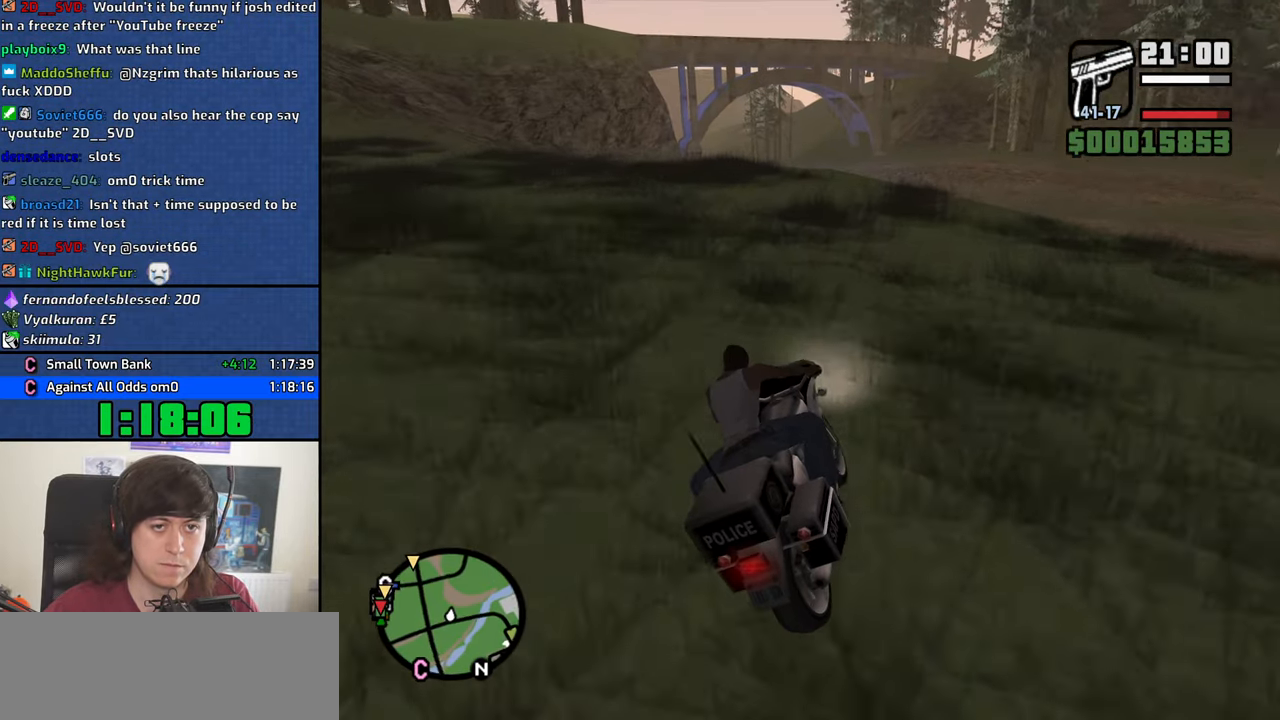
{"keys": ["2", "w"], "mouse": [], "events": [[83, "2", "down"], [183, "2", "up"], [233, "a", "up"], [283, "2", "down"], [367, "2", "up"], [467, "2", "down"]]}
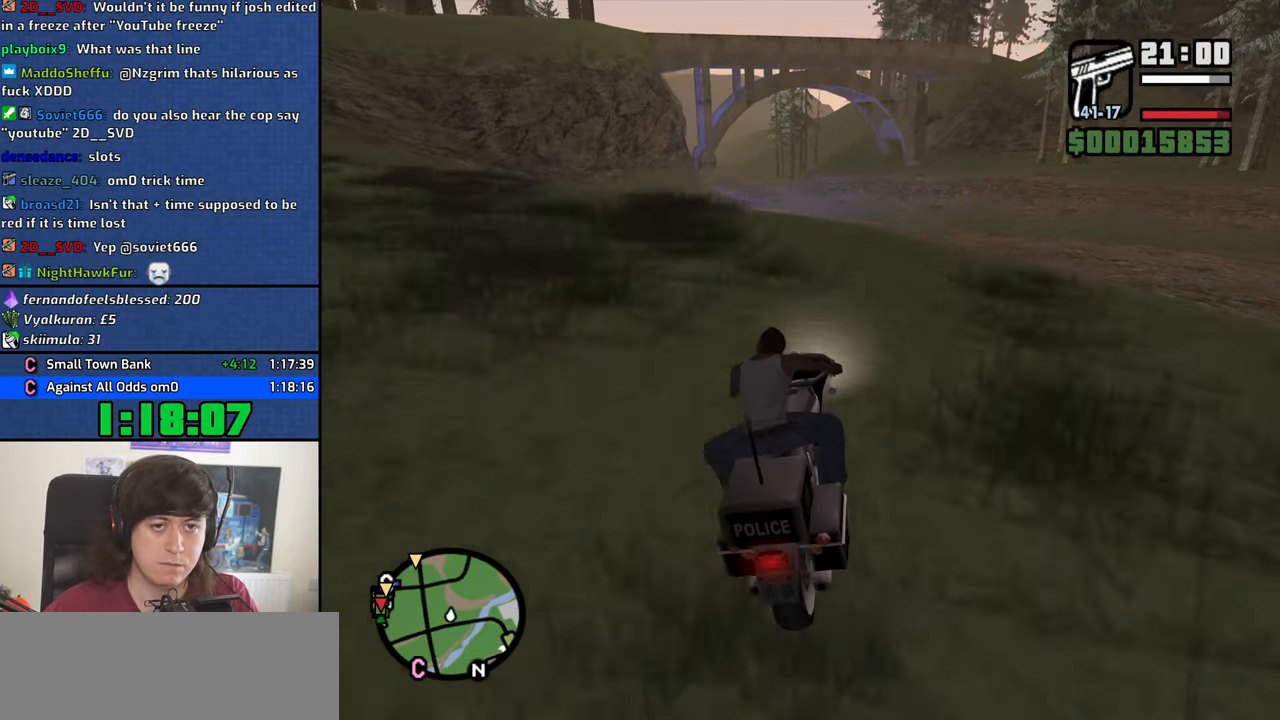
{"keys": ["w"], "mouse": [], "events": [[67, "2", "up"], [67, "a", "down"], [150, "2", "down"], [200, "a", "up"], [250, "2", "up"], [350, "2", "down"], [433, "2", "up"]]}
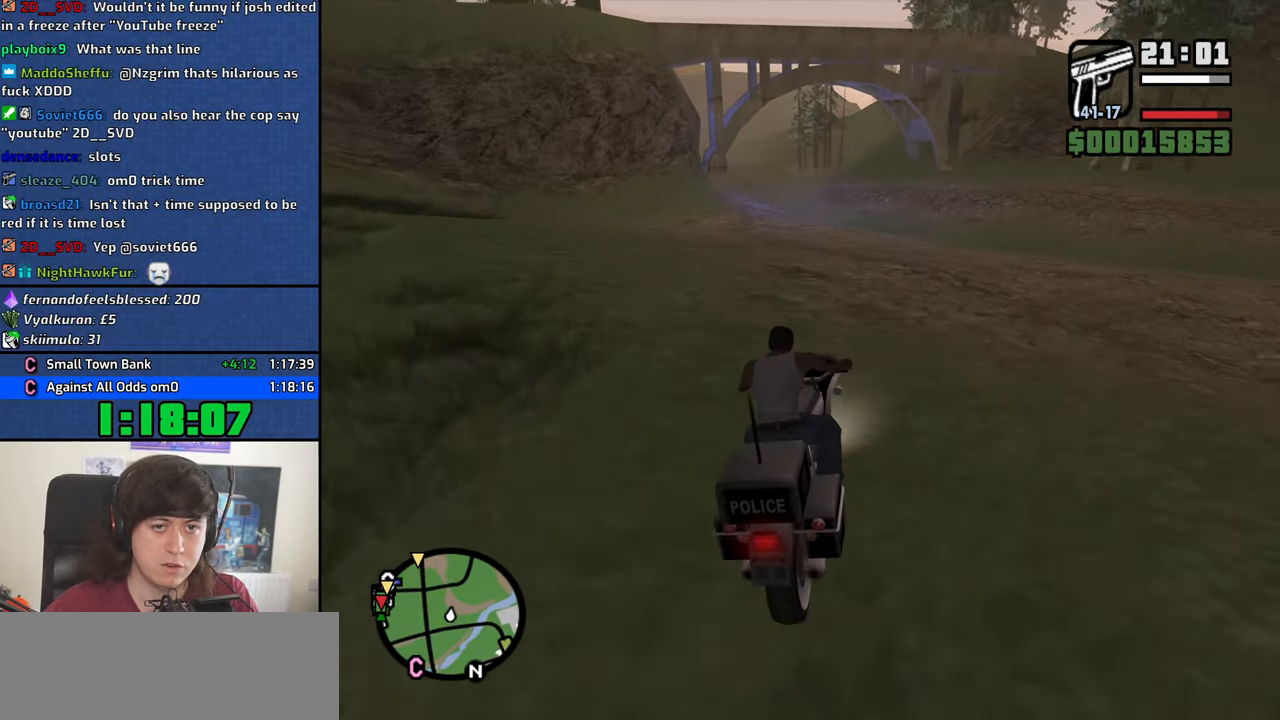
{"keys": ["2", "a", "w"], "mouse": [], "events": [[317, "a", "down"], [400, "2", "down"]]}
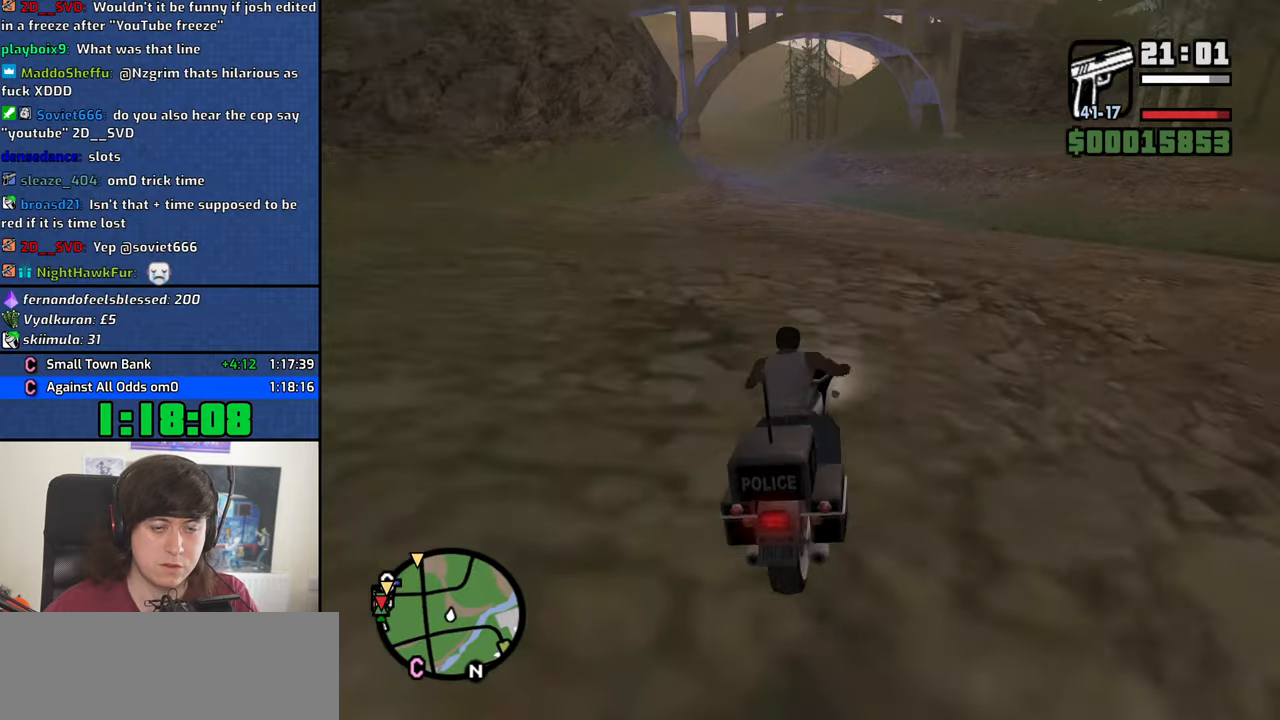
{"keys": ["2", "w"], "mouse": [], "events": [[50, "2", "up"], [134, "2", "down"], [234, "2", "up"], [334, "2", "down"], [334, "a", "up"], [417, "2", "up"], [467, "2", "down"]]}
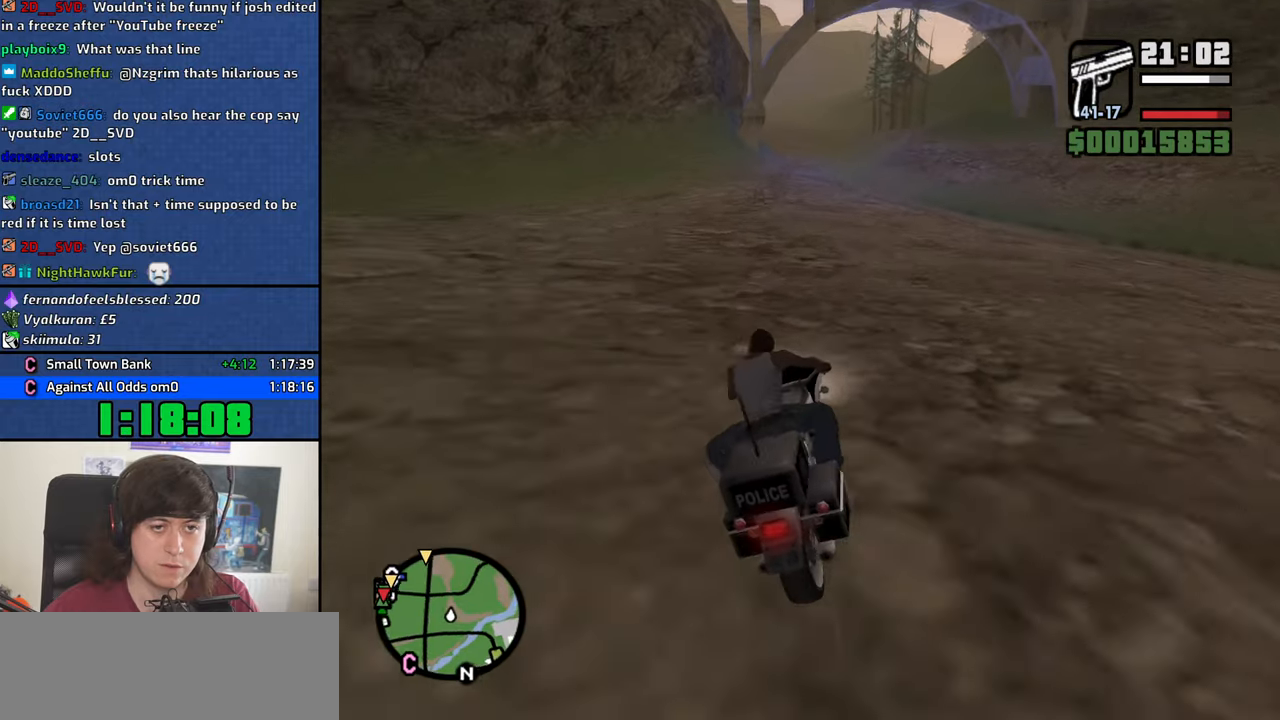
{"keys": ["w"], "mouse": [], "events": [[100, "2", "up"], [150, "2", "down"], [300, "2", "up"], [384, "2", "down"], [484, "2", "up"]]}
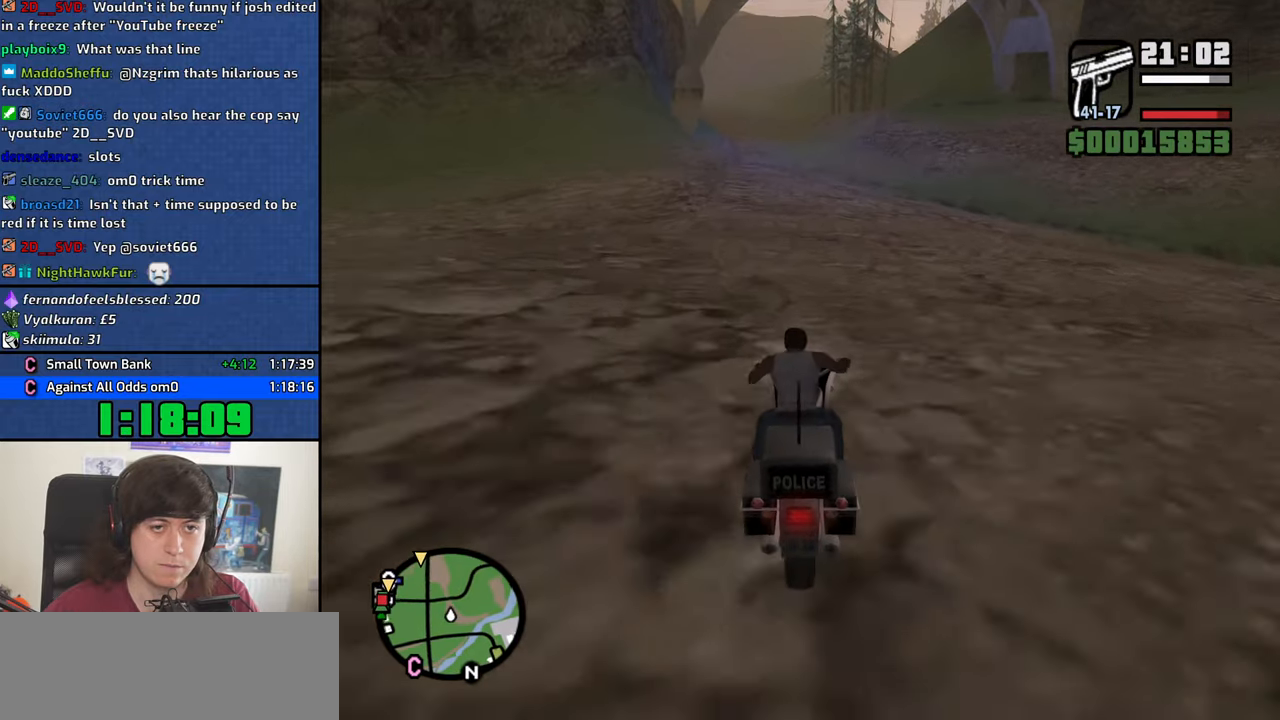
{"keys": ["2", "a", "w"], "mouse": [], "events": [[84, "2", "down"], [167, "2", "up"], [267, "2", "down"], [350, "2", "up"], [350, "a", "down"], [450, "2", "down"]]}
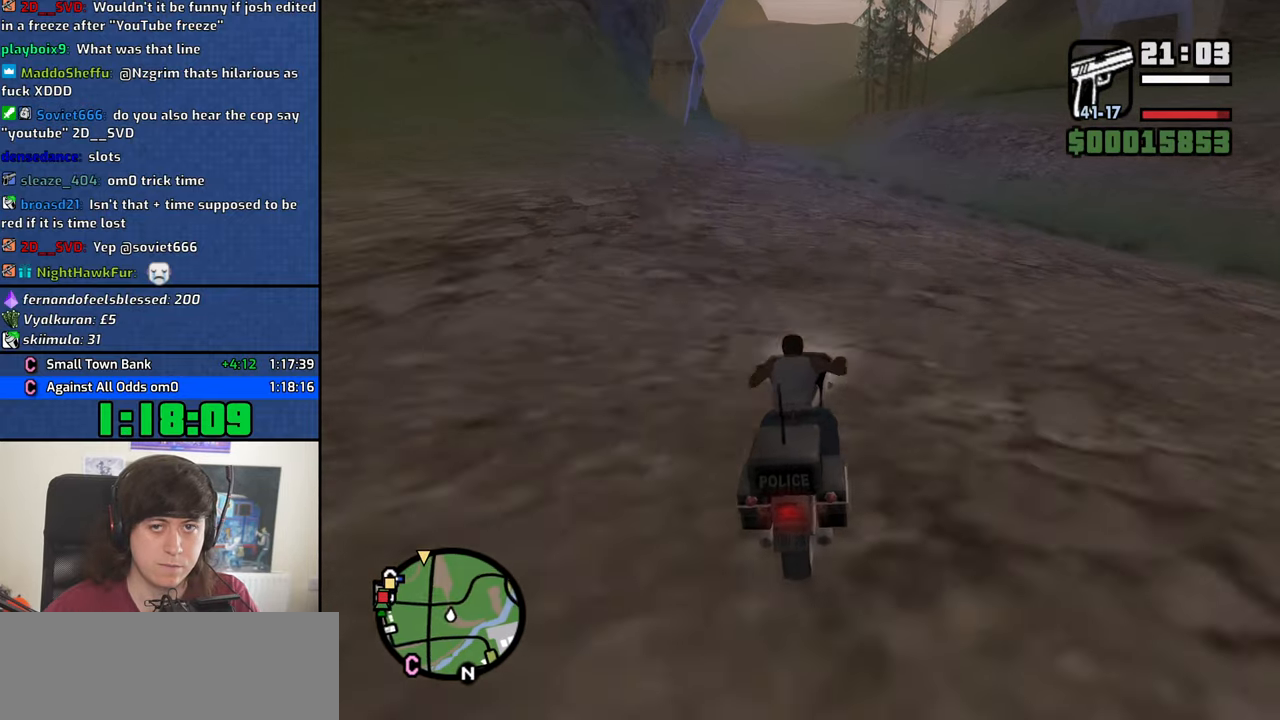
{"keys": ["w"], "mouse": [], "events": [[50, "2", "up"], [134, "2", "down"], [134, "a", "up"], [234, "2", "up"], [334, "2", "down"], [417, "2", "up"]]}
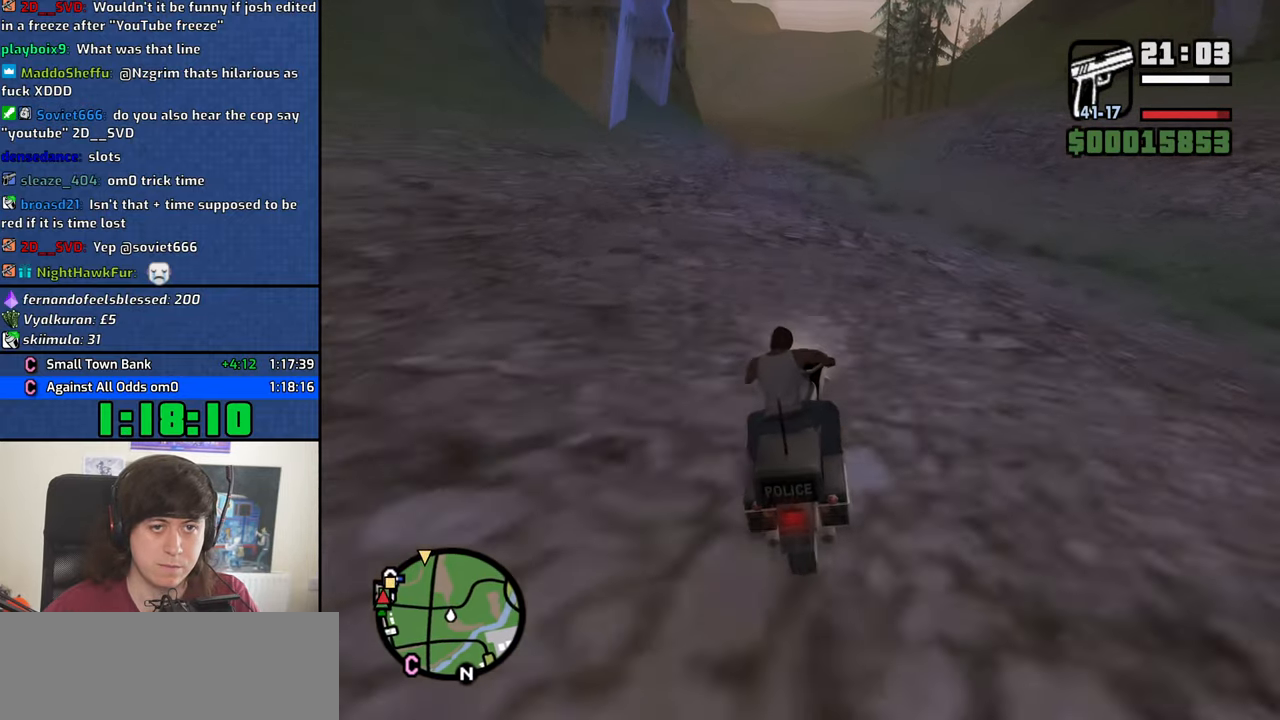
{"keys": ["a", "w"], "mouse": [], "events": [[17, "2", "down"], [17, "a", "down"], [100, "2", "up"], [150, "a", "up"], [200, "2", "down"], [300, "2", "up"], [350, "2", "down"], [384, "a", "down"], [434, "2", "up"]]}
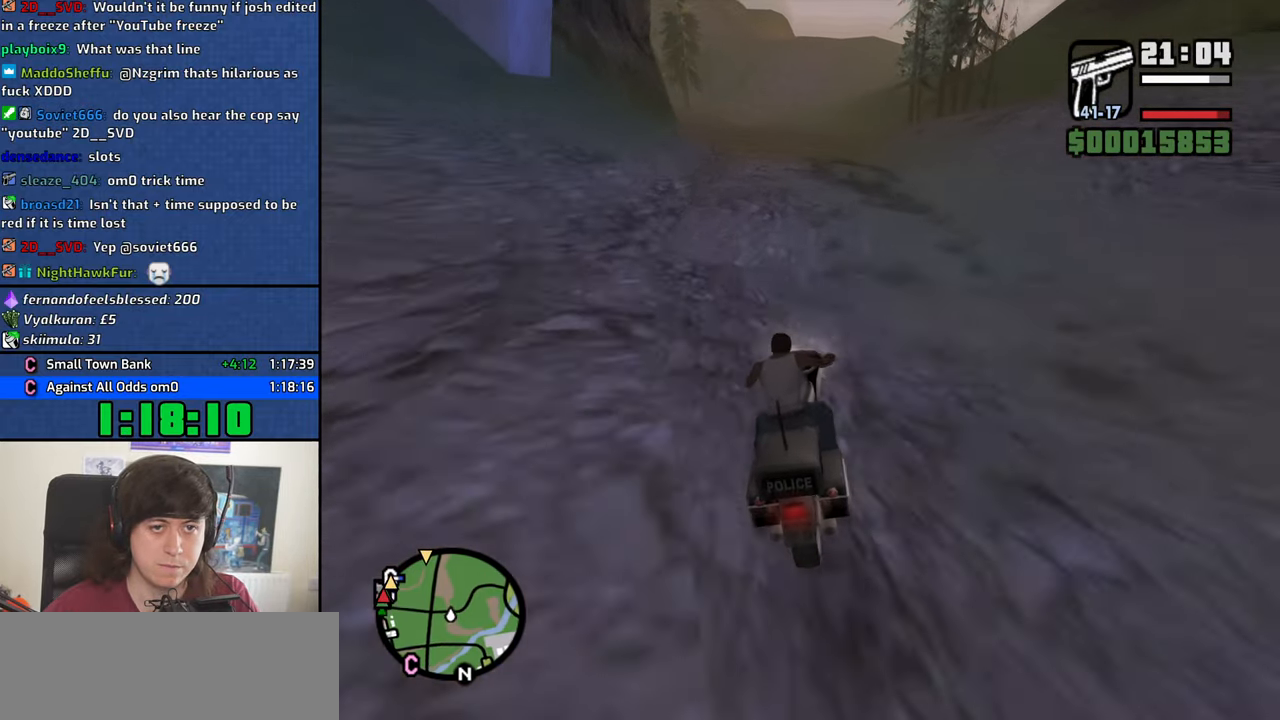
{"keys": ["s", "space"], "mouse": [], "events": [[34, "2", "down"], [84, "a", "up"], [117, "2", "up"], [167, "w", "up"], [267, "s", "down"], [267, "space", "down"]]}
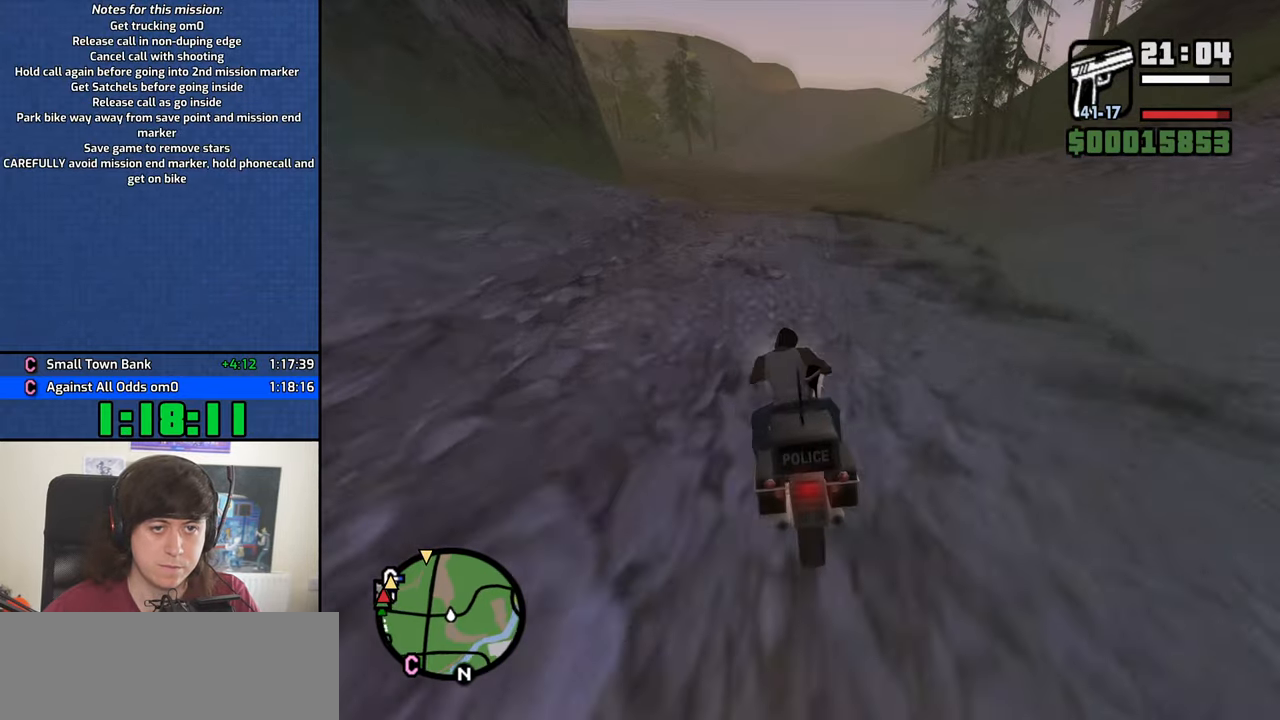
{"keys": ["s", "space"], "mouse": ["middle"], "events": [[467, "mouse_middle", "down"]]}
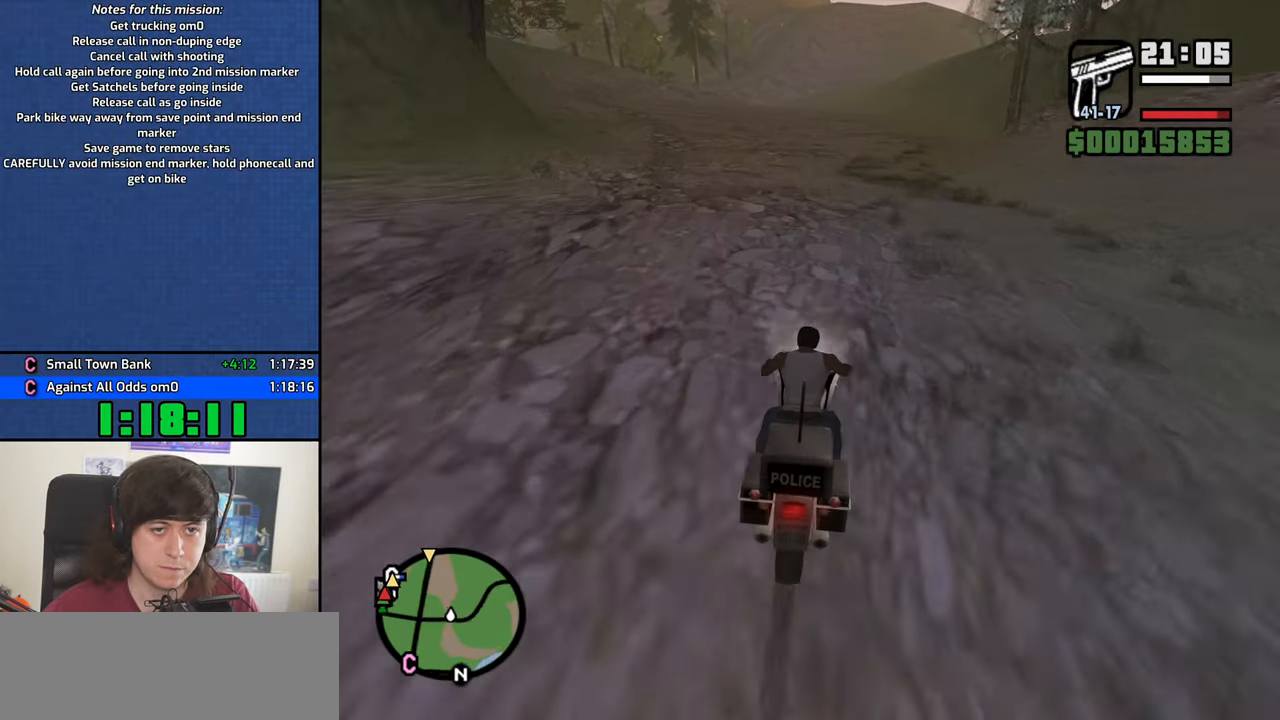
{"keys": ["s", "space"], "mouse": ["middle"], "events": []}
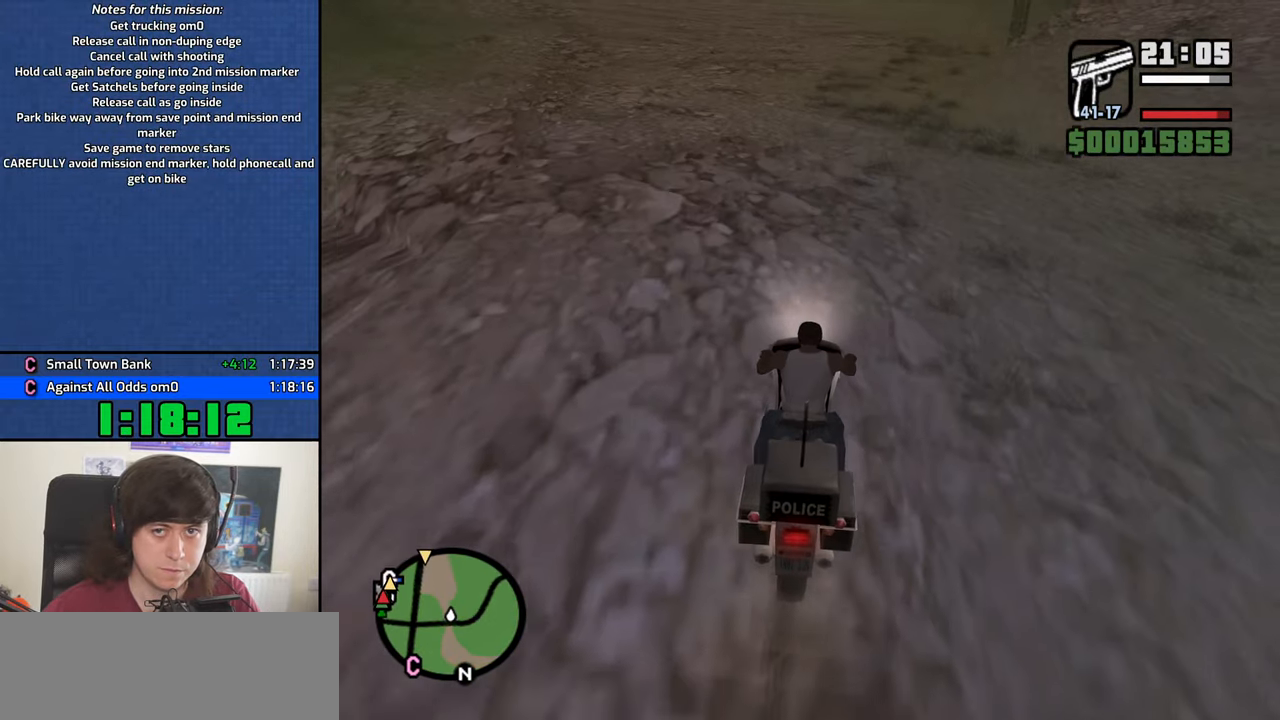
{"keys": [], "mouse": ["middle"], "events": [[317, "s", "up"], [317, "space", "up"]]}
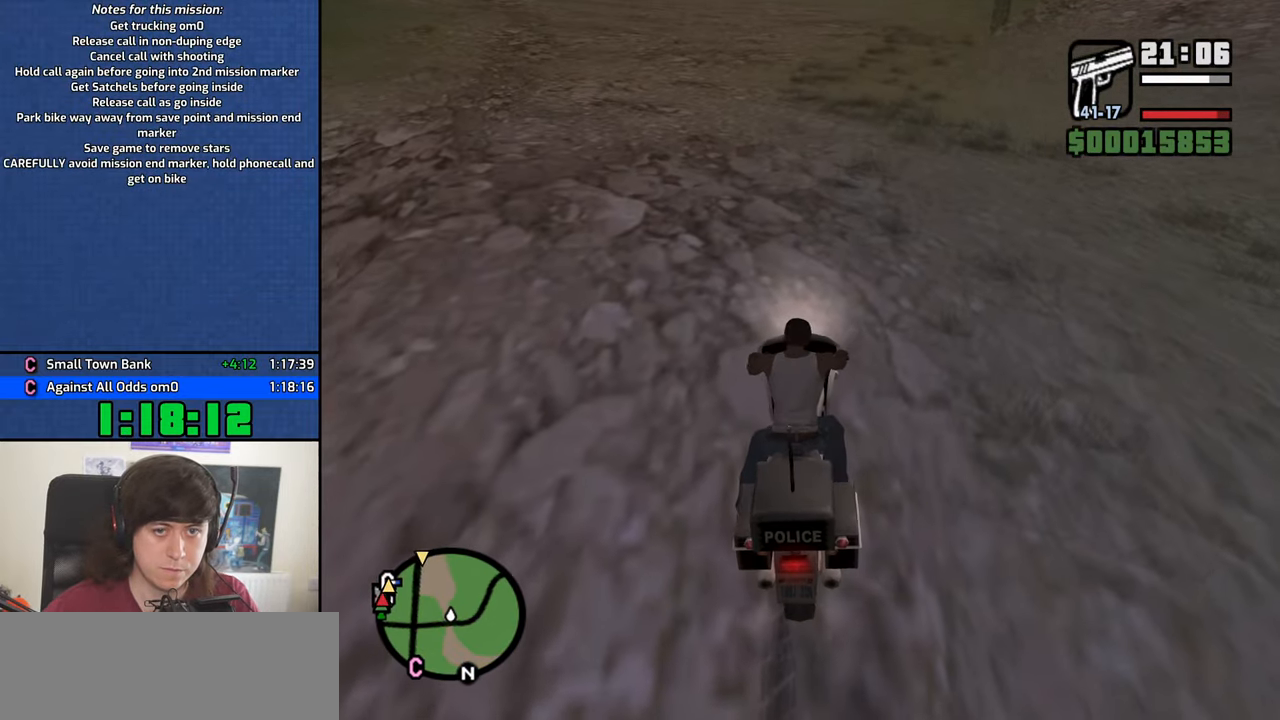
{"keys": [], "mouse": ["middle"], "events": []}
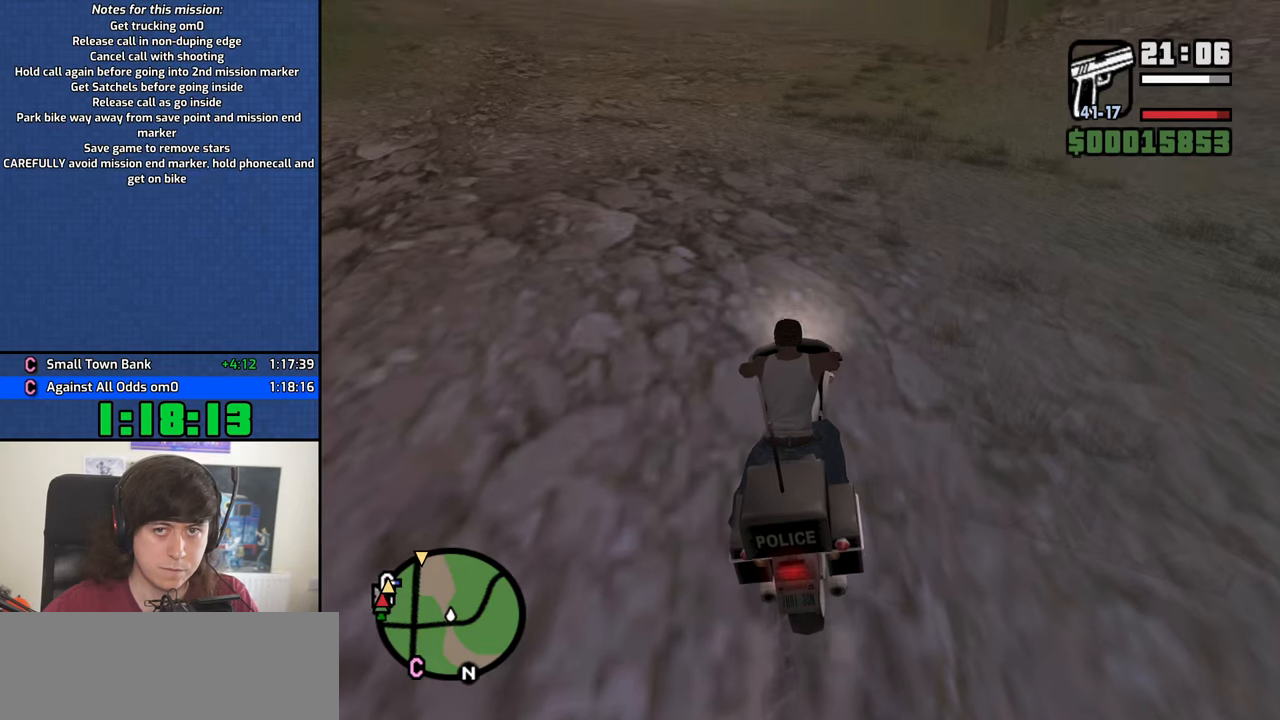
{"keys": [], "mouse": ["middle"], "events": []}
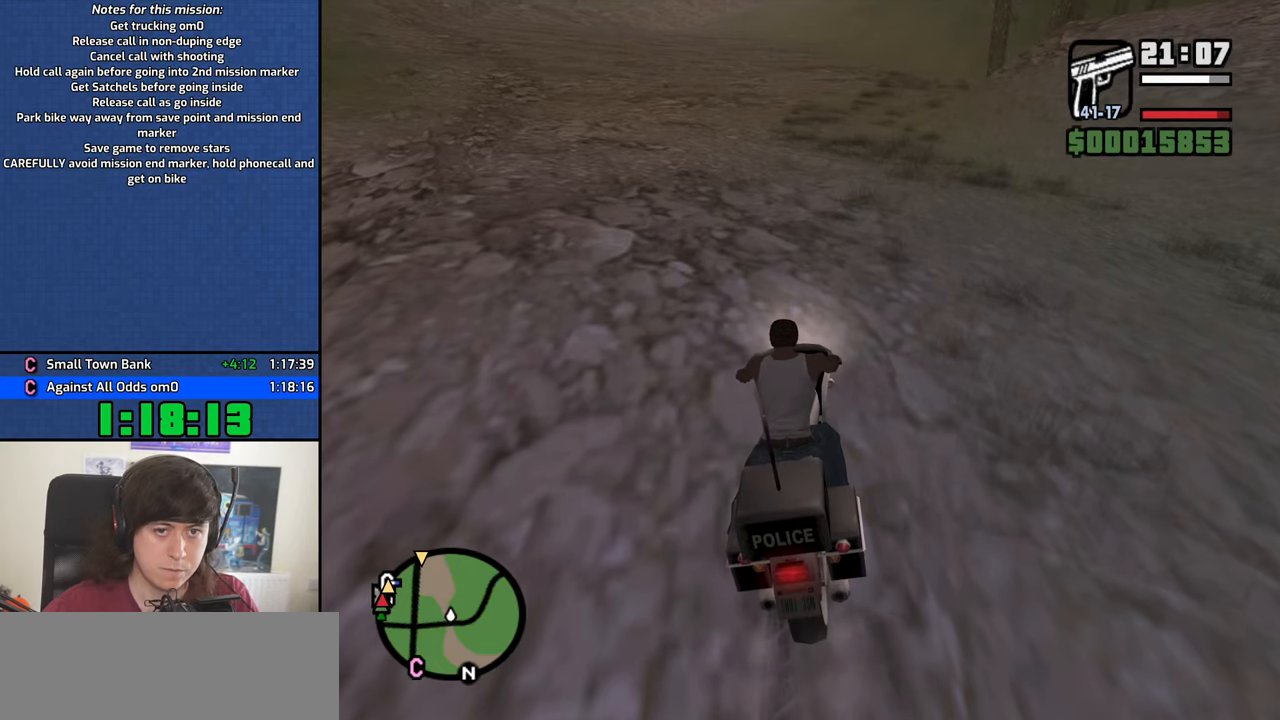
{"keys": [], "mouse": ["middle"], "events": []}
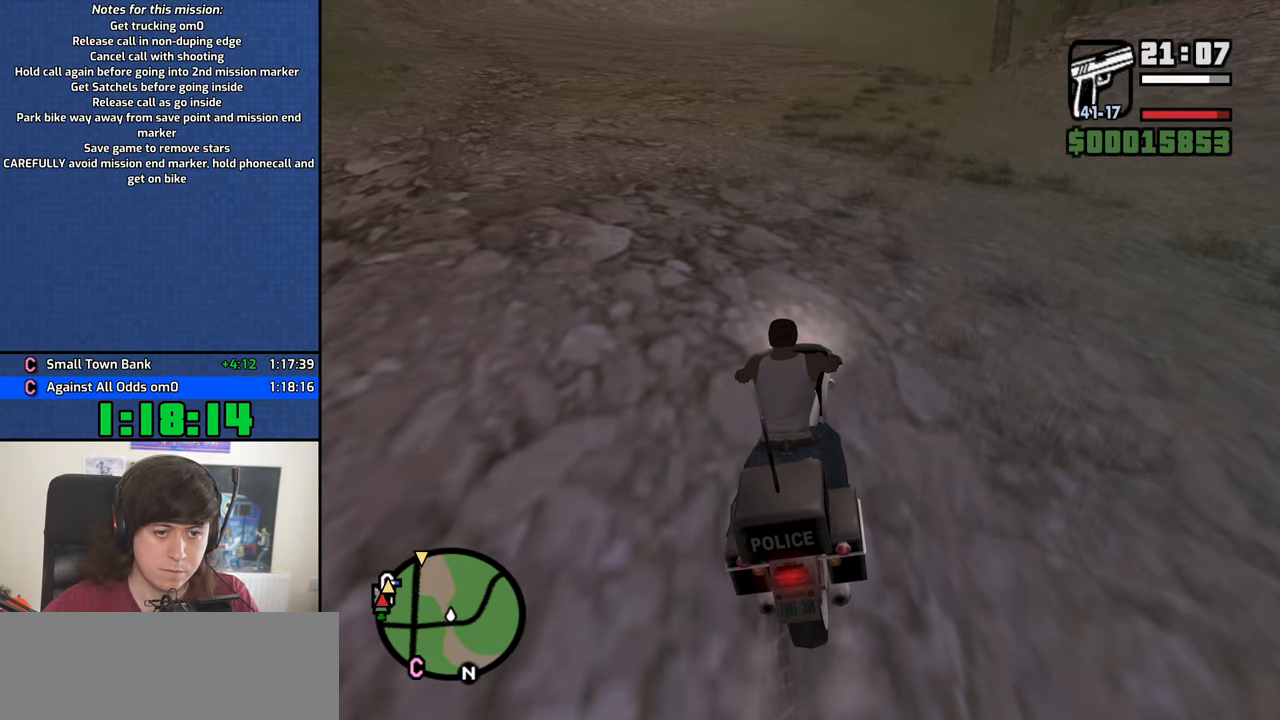
{"keys": [], "mouse": ["middle"], "events": [[50, "f", "down"], [133, "f", "up"]]}
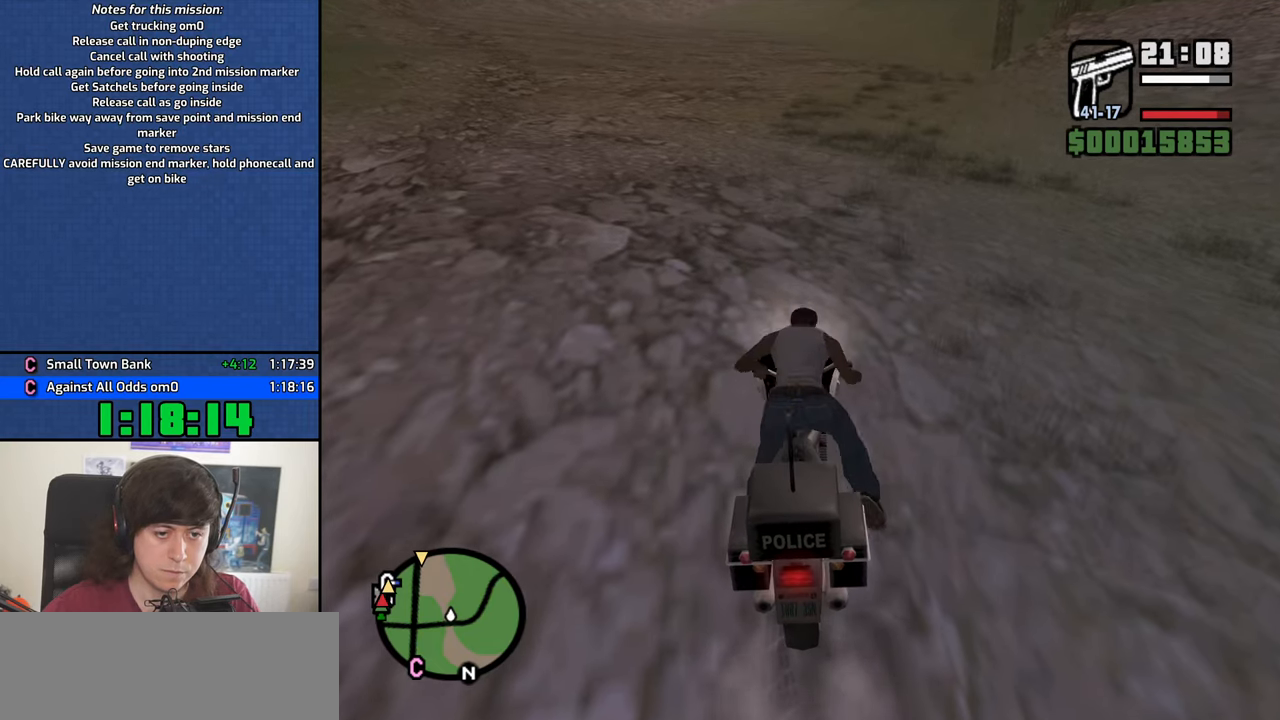
{"keys": [], "mouse": ["middle"], "events": []}
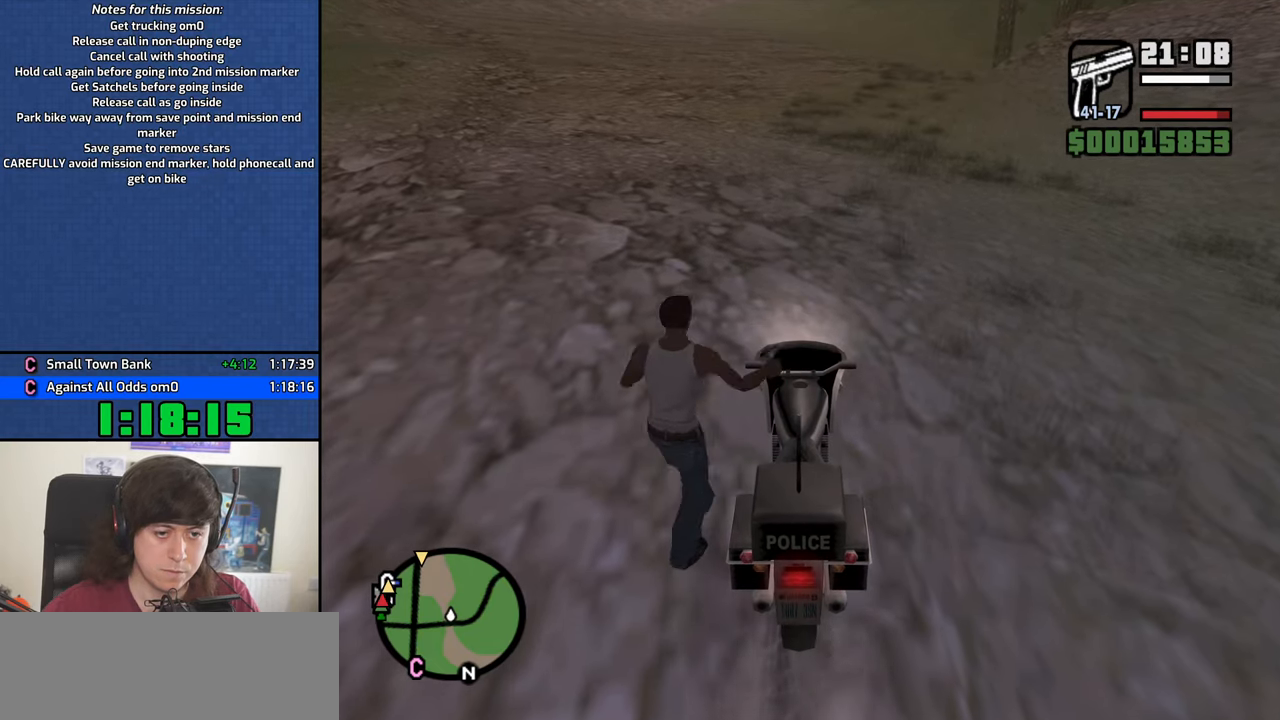
{"keys": [], "mouse": [], "events": [[266, "mouse_middle", "up"], [316, "f", "down"], [400, "f", "up"]]}
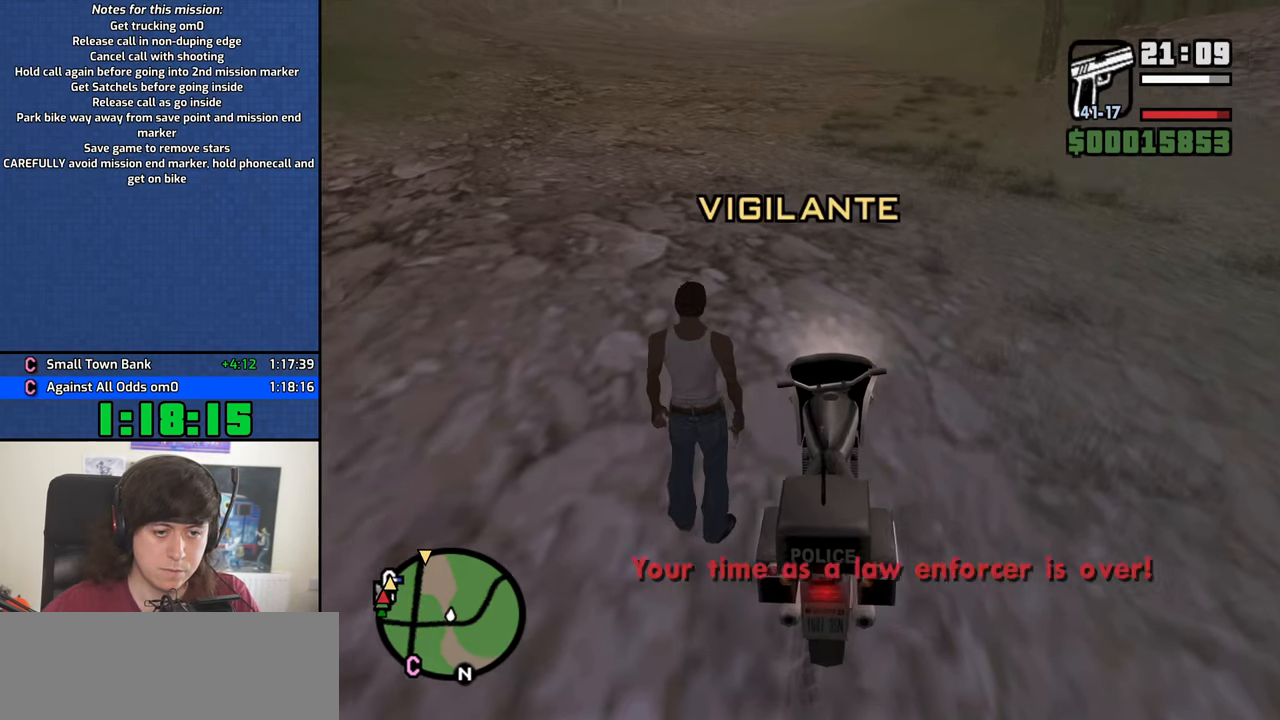
{"keys": ["w"], "mouse": [], "events": [[133, "w", "down"]]}
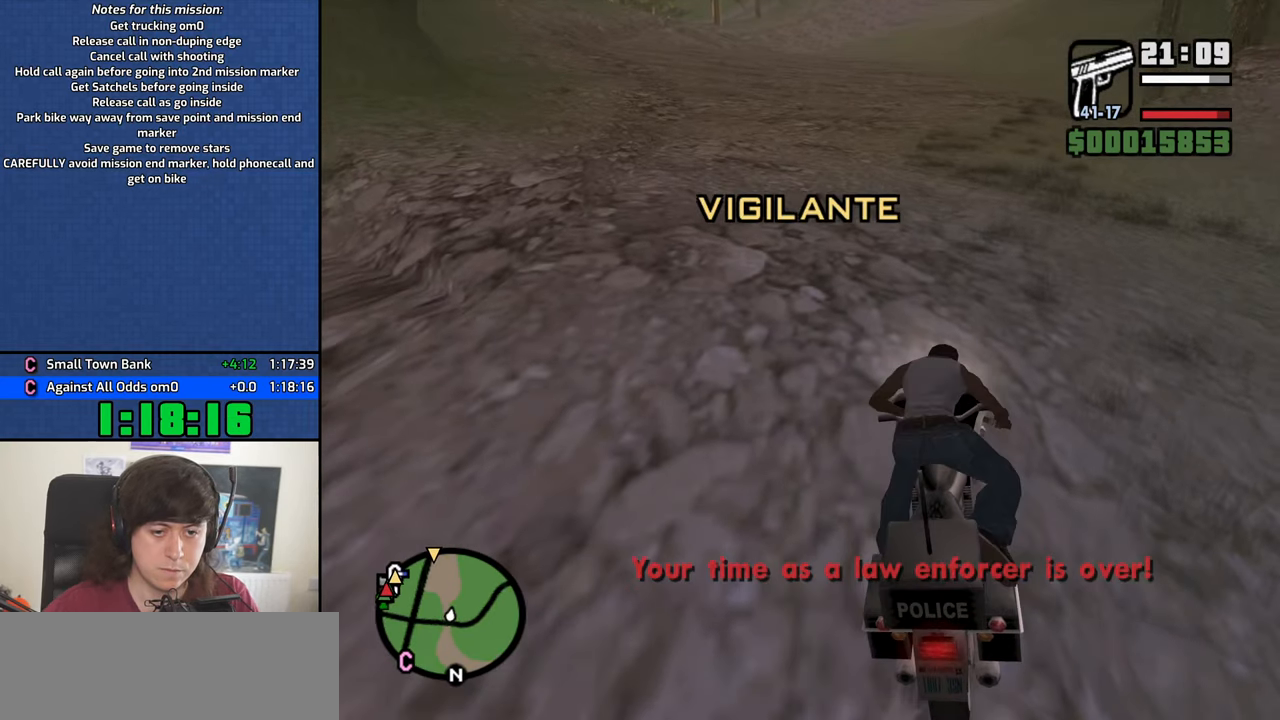
{"keys": ["w"], "mouse": ["middle"], "events": [[383, "mouse_middle", "down"]]}
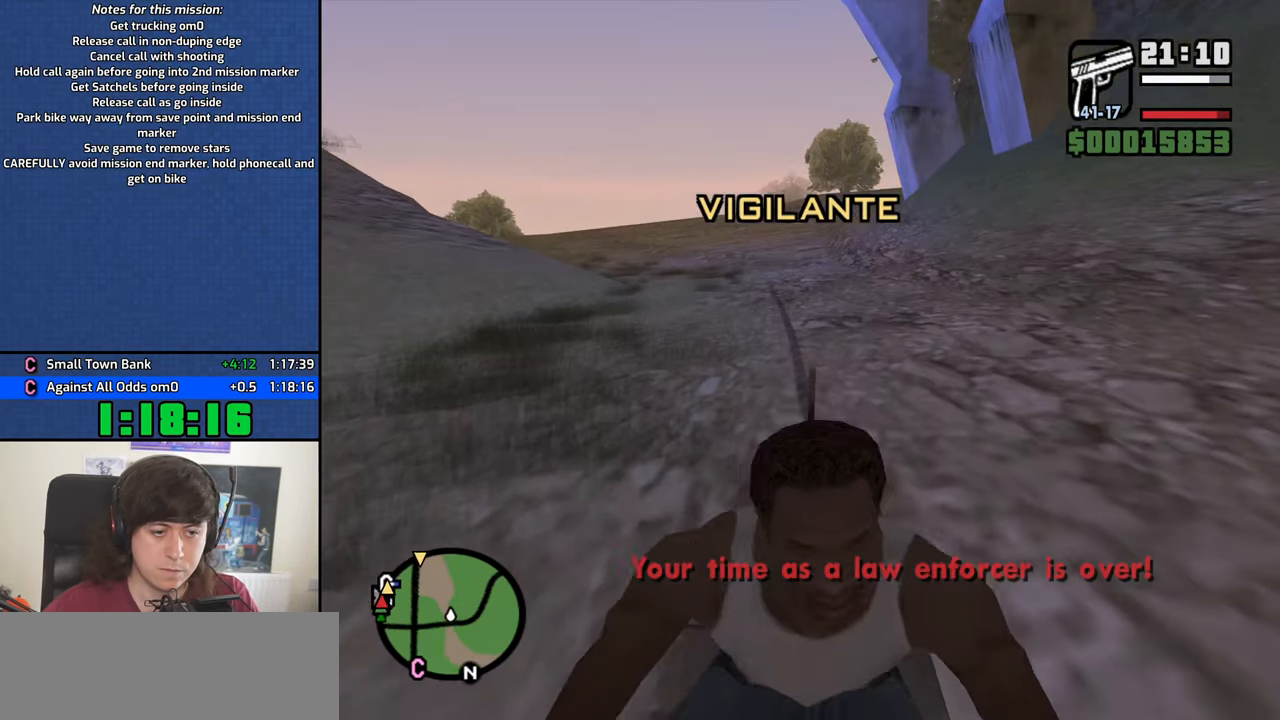
{"keys": ["w"], "mouse": [], "events": [[83, "mouse_middle", "up"]]}
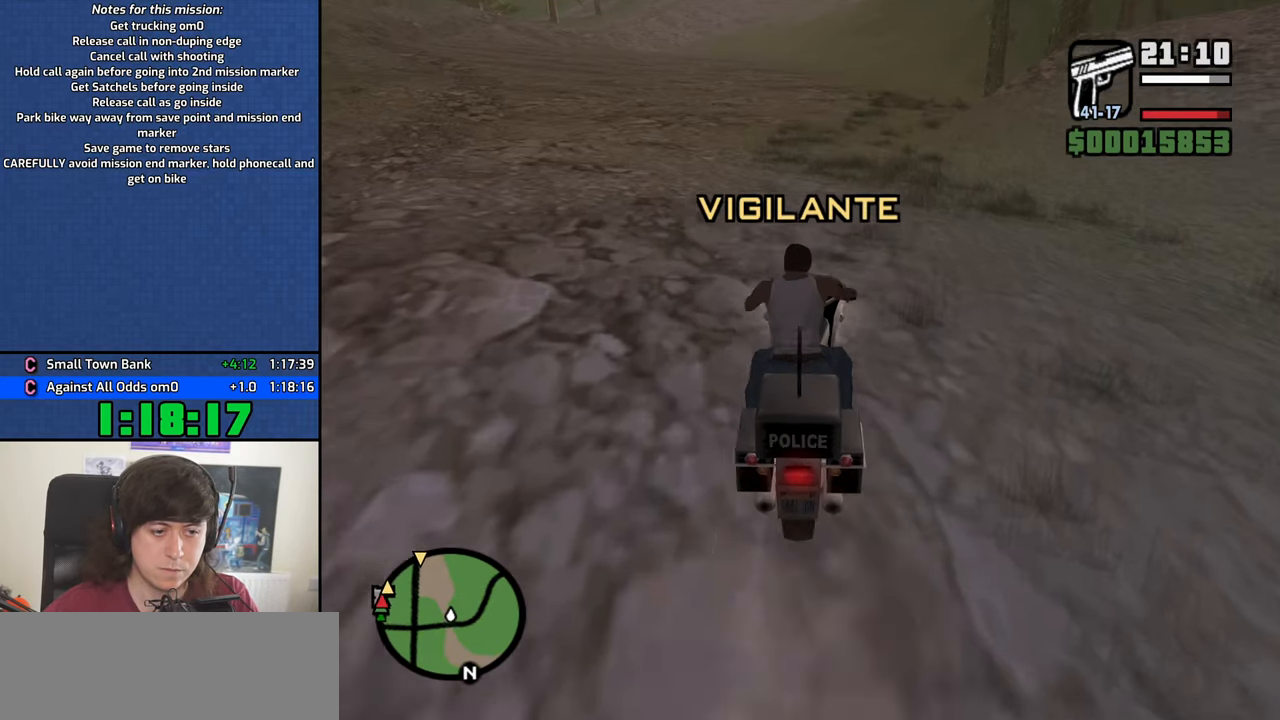
{"keys": ["2", "a", "w"], "mouse": [], "events": [[50, "2", "down"], [133, "2", "up"], [233, "2", "down"], [333, "2", "up"], [416, "2", "down"], [416, "a", "down"]]}